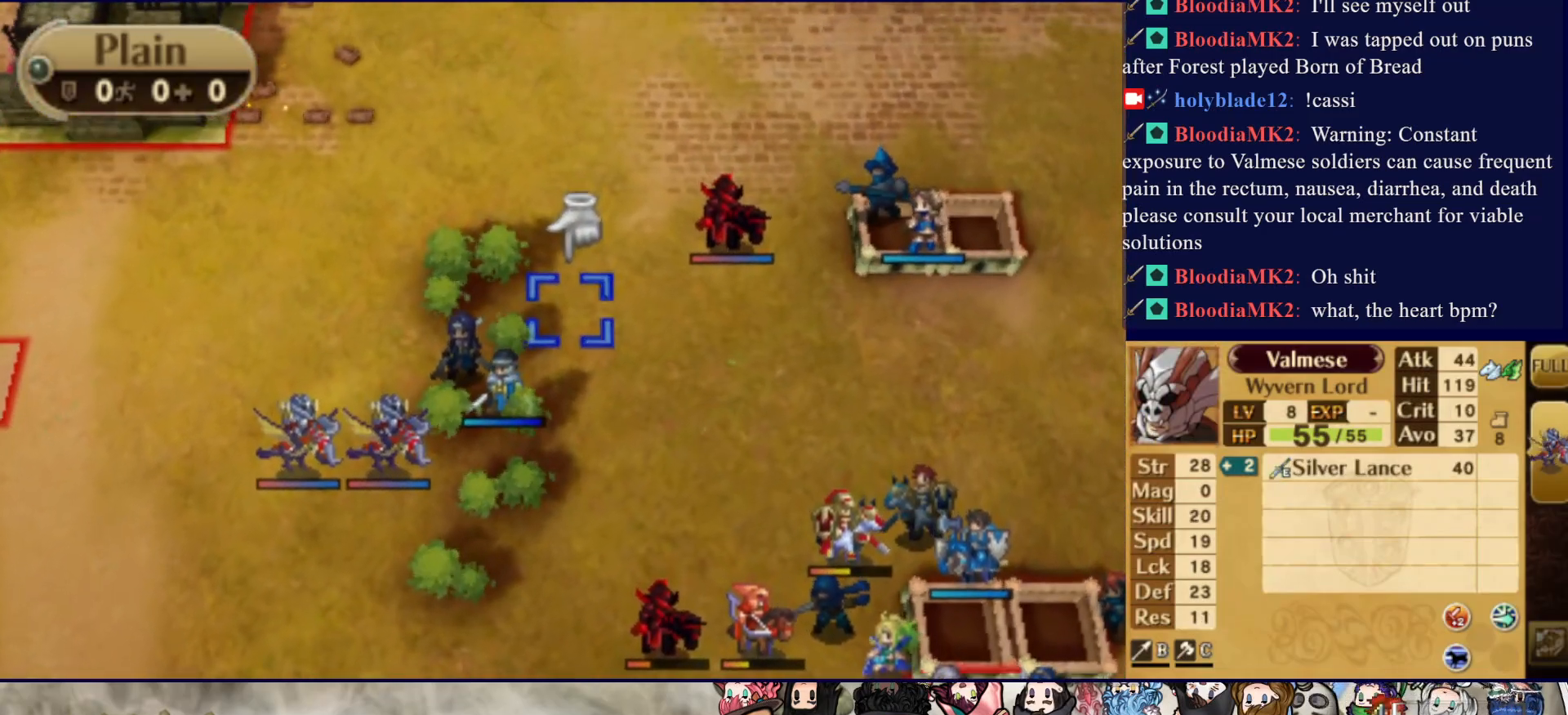
Gameplay with a controller (PlayStation layout); each line is a JSON object with the inputs held at the frame after it. "events" lists button and stick changes between this image and that frame as [ms after this image, input, new state], when the widget could be followed in between. Not read: L3 R3 left_stick right_stick.
{"buttons": [], "events": [[117, "DPAD_DOWN", "up"]]}
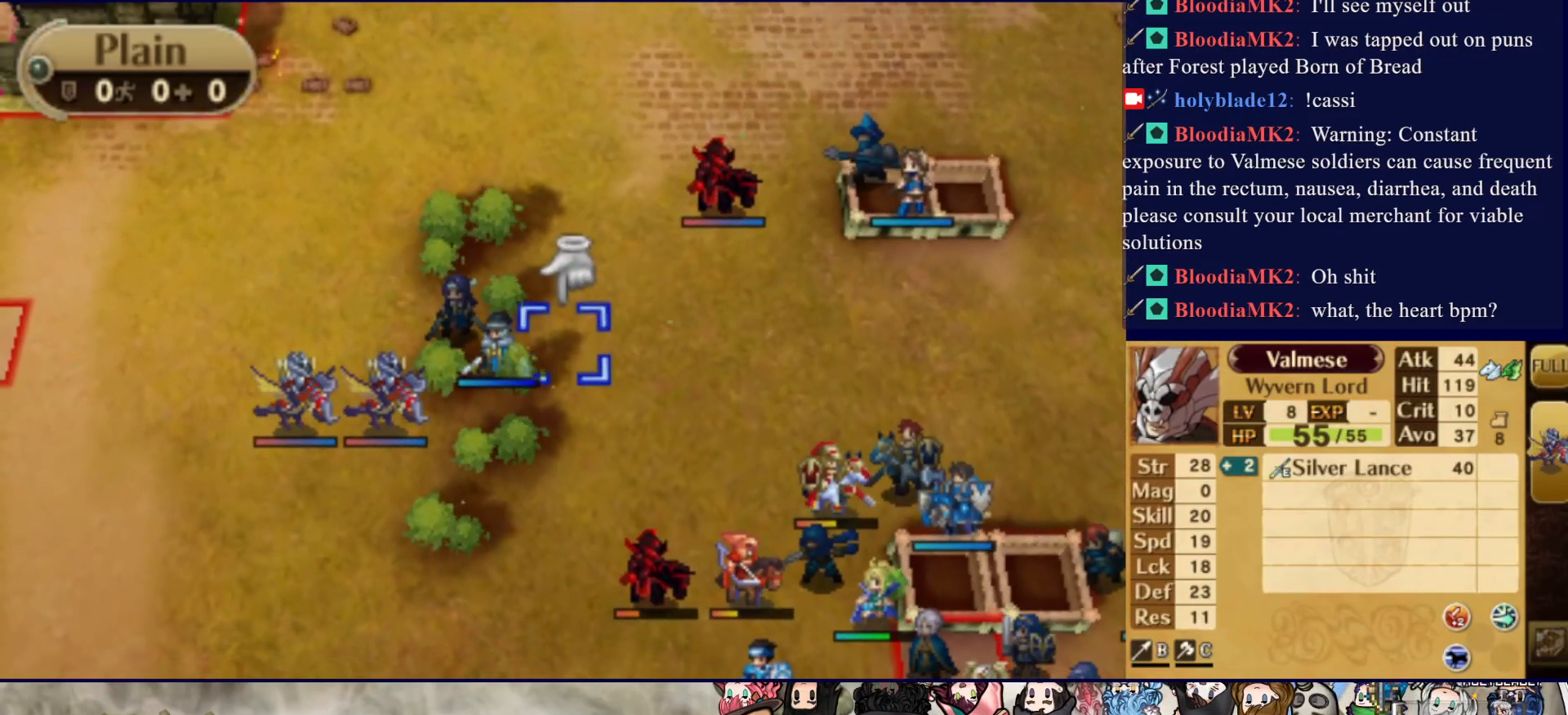
{"buttons": ["DPAD_LEFT"], "events": [[117, "DPAD_DOWN", "down"], [283, "DPAD_DOWN", "up"], [433, "DPAD_LEFT", "down"]]}
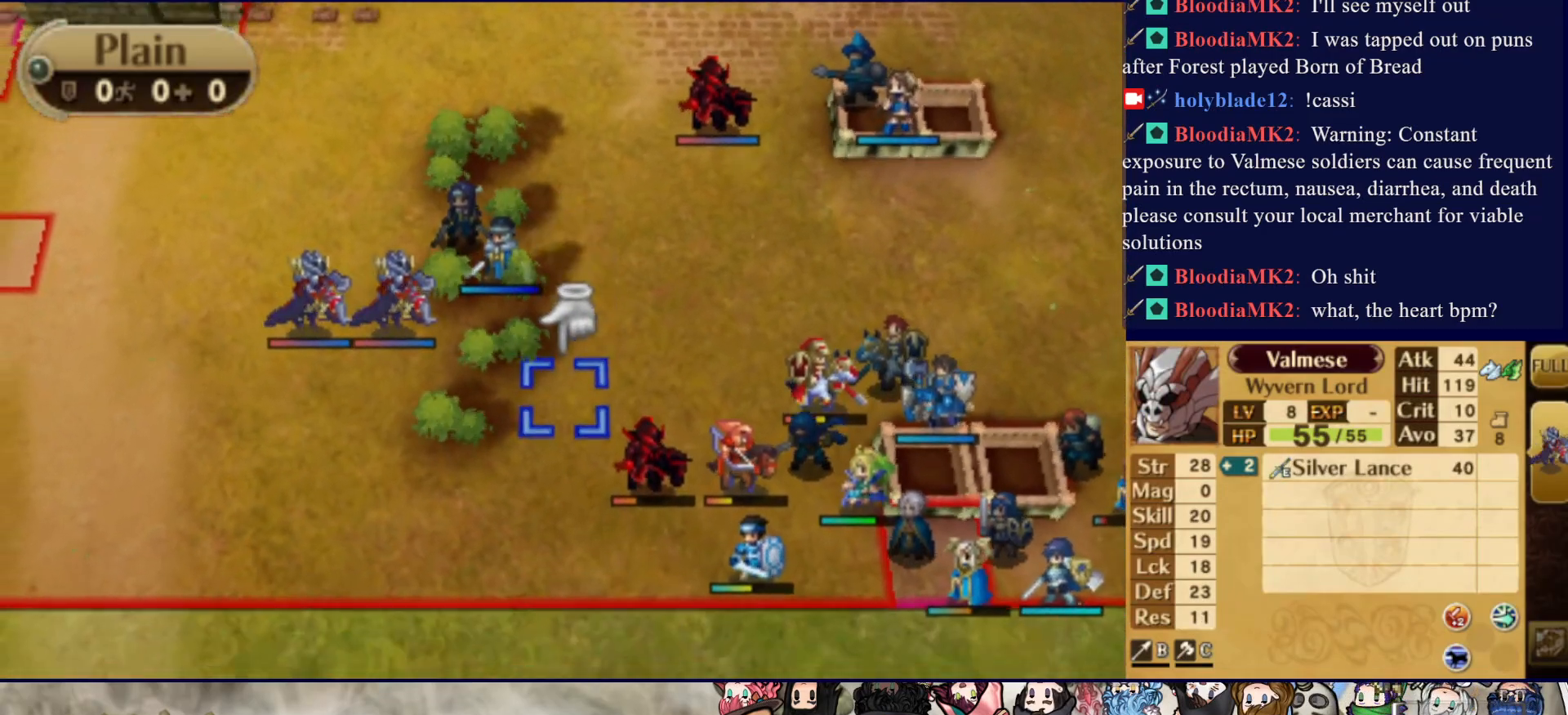
{"buttons": [], "events": [[417, "DPAD_LEFT", "up"]]}
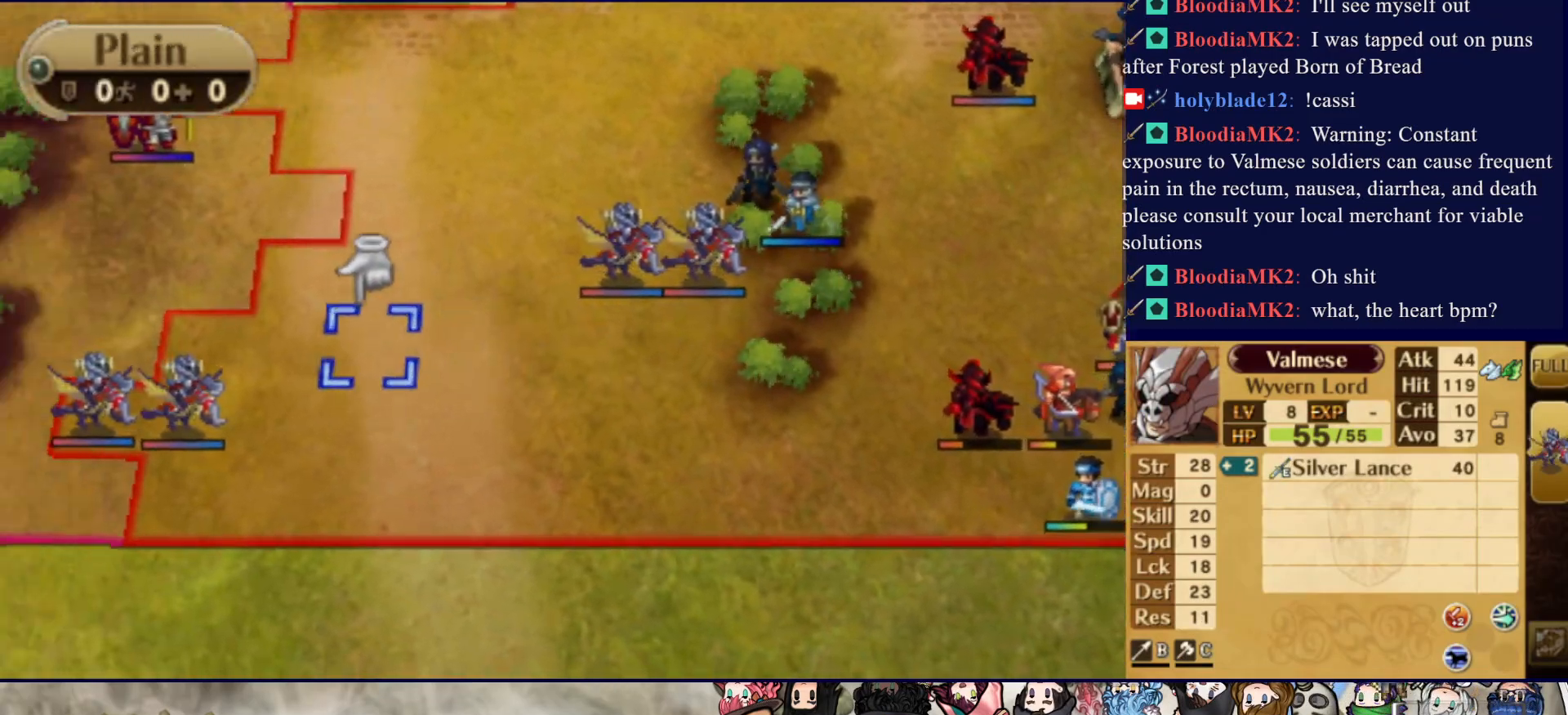
{"buttons": [], "events": [[33, "DPAD_RIGHT", "down"], [483, "DPAD_RIGHT", "up"]]}
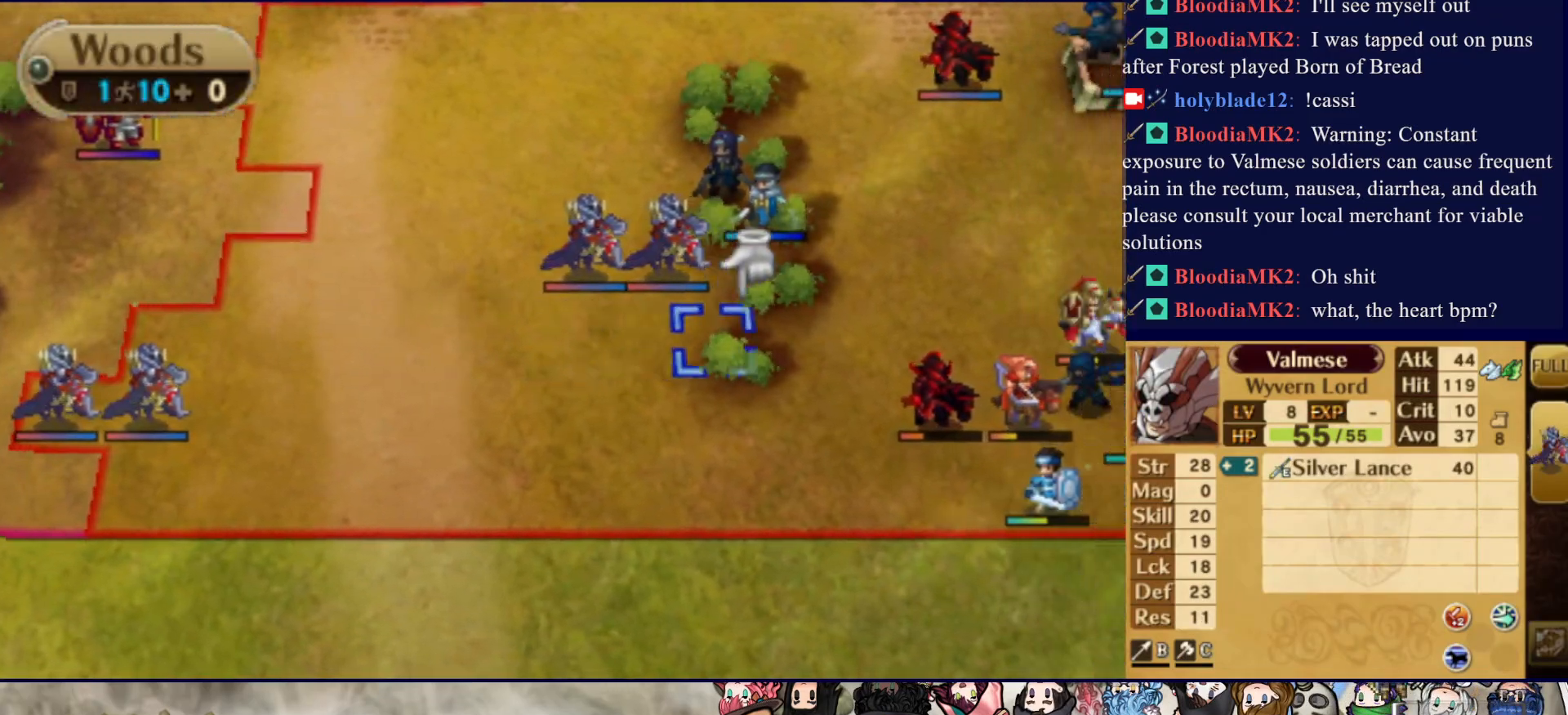
{"buttons": ["DPAD_LEFT"], "events": [[50, "DPAD_UP", "down"], [167, "DPAD_UP", "up"], [217, "DPAD_UP", "down"], [317, "DPAD_UP", "up"], [417, "DPAD_LEFT", "down"]]}
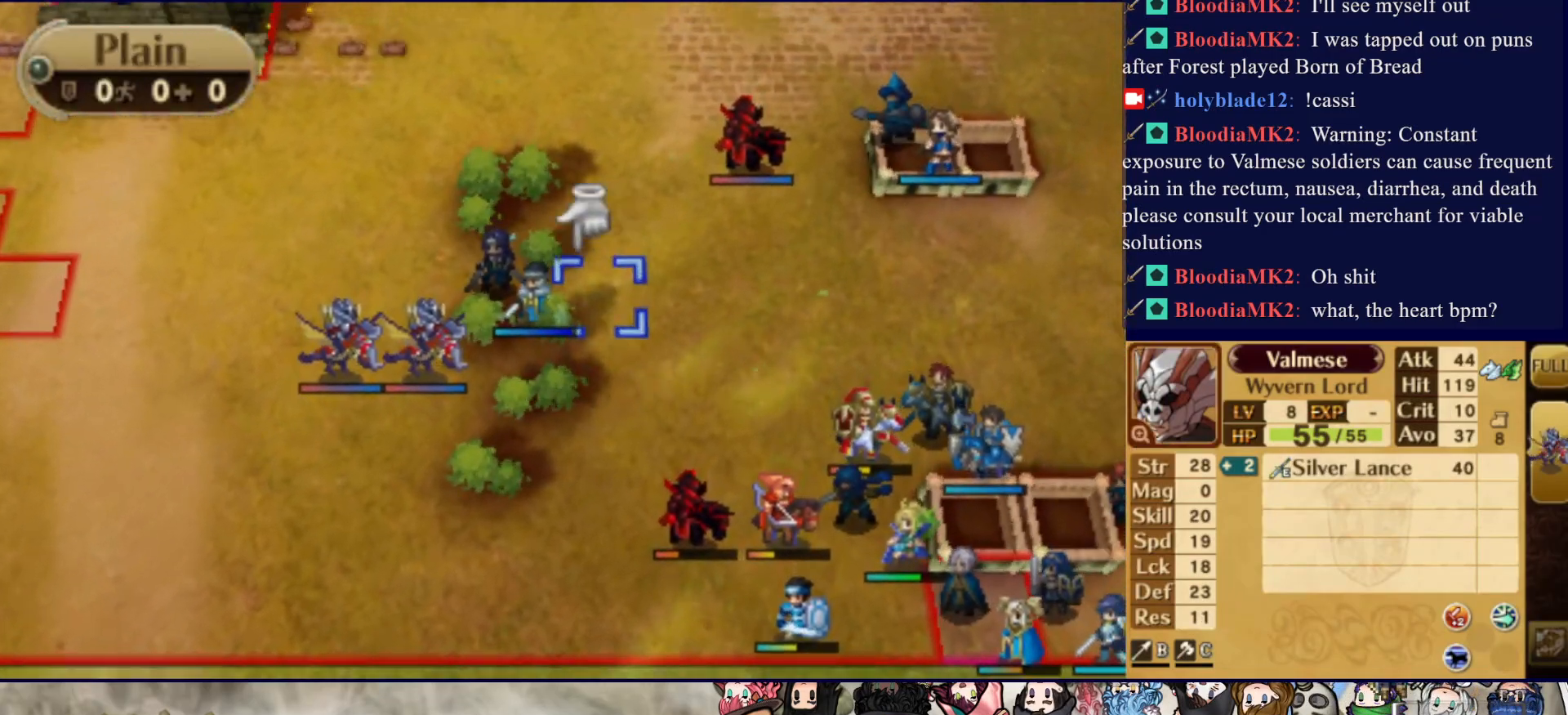
{"buttons": ["DPAD_DOWN"], "events": [[33, "CIRCLE", "down"], [33, "DPAD_LEFT", "up"], [117, "DPAD_LEFT", "down"], [183, "CIRCLE", "up"], [383, "DPAD_LEFT", "up"], [500, "DPAD_DOWN", "down"]]}
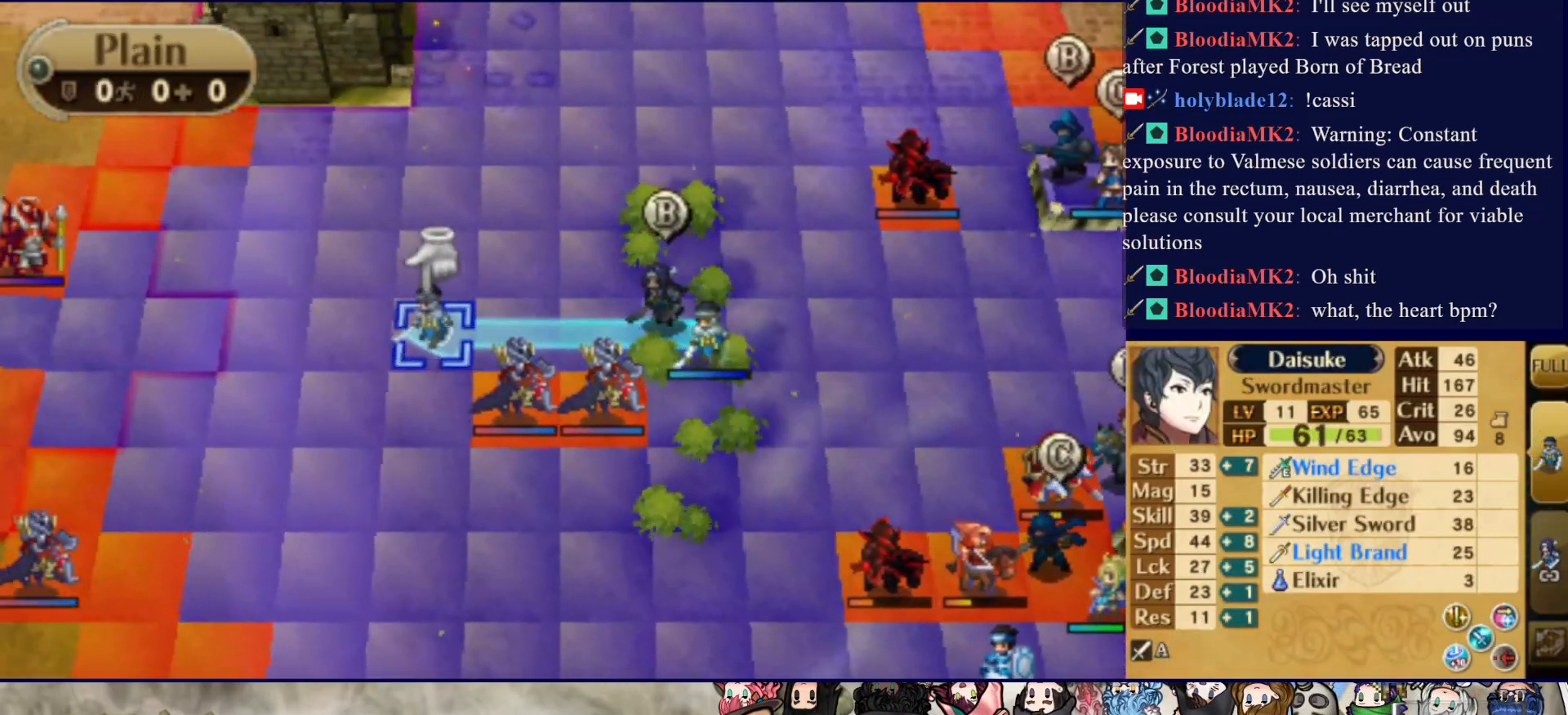
{"buttons": [], "events": [[100, "DPAD_DOWN", "up"], [200, "DPAD_RIGHT", "down"], [333, "DPAD_RIGHT", "up"]]}
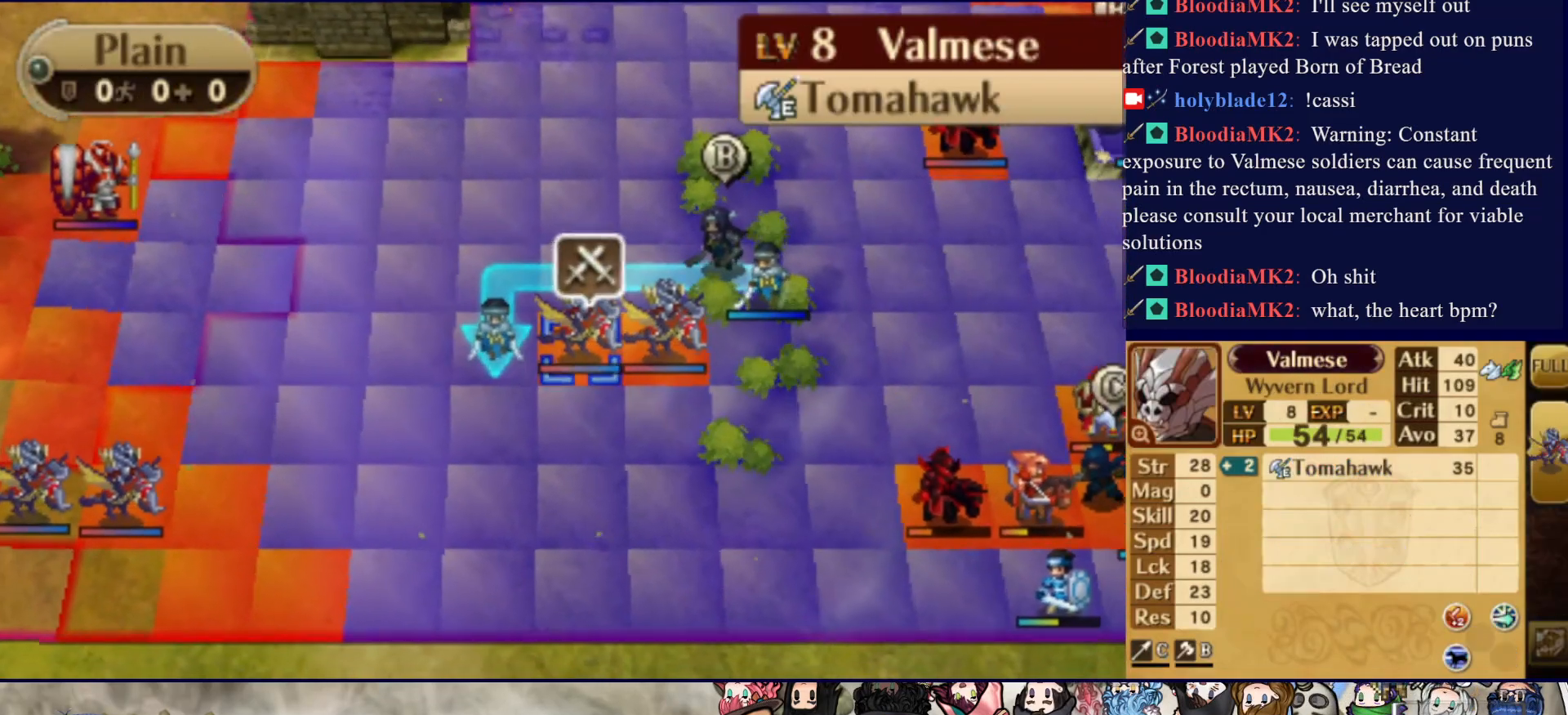
{"buttons": ["DPAD_LEFT"], "events": [[83, "DPAD_RIGHT", "down"], [217, "DPAD_RIGHT", "up"], [483, "DPAD_LEFT", "down"]]}
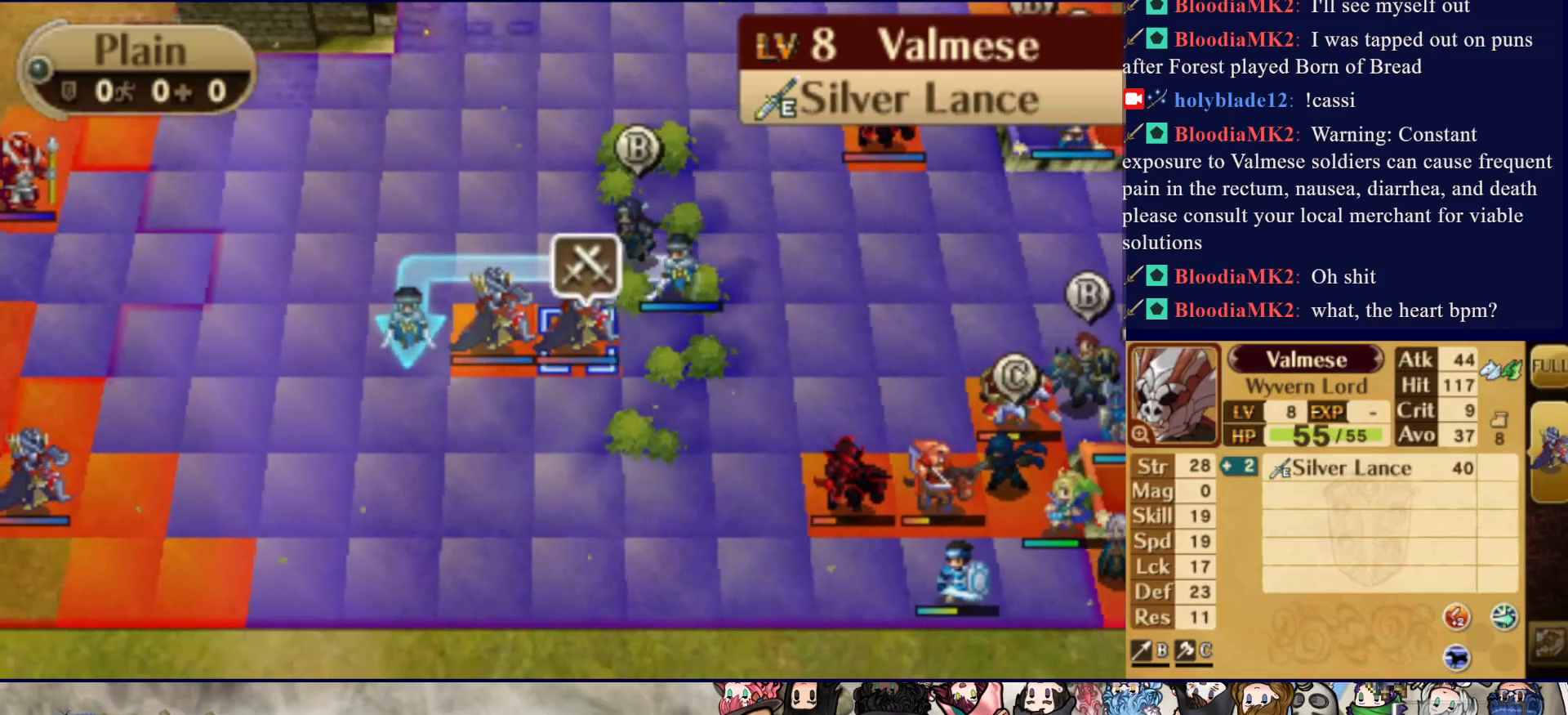
{"buttons": [], "events": [[400, "DPAD_LEFT", "up"]]}
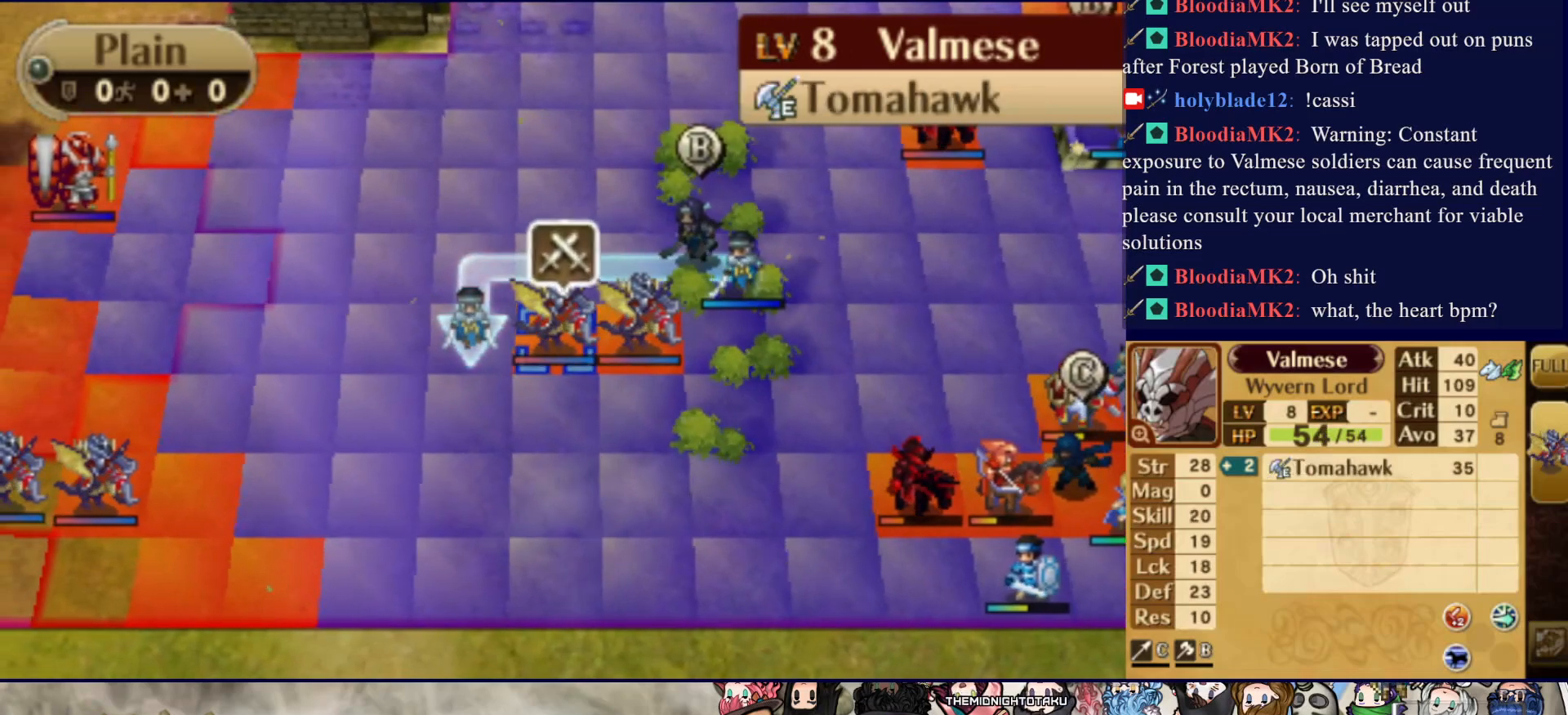
{"buttons": ["DPAD_LEFT"], "events": [[117, "DPAD_DOWN", "down"], [183, "DPAD_DOWN", "up"], [400, "DPAD_LEFT", "down"]]}
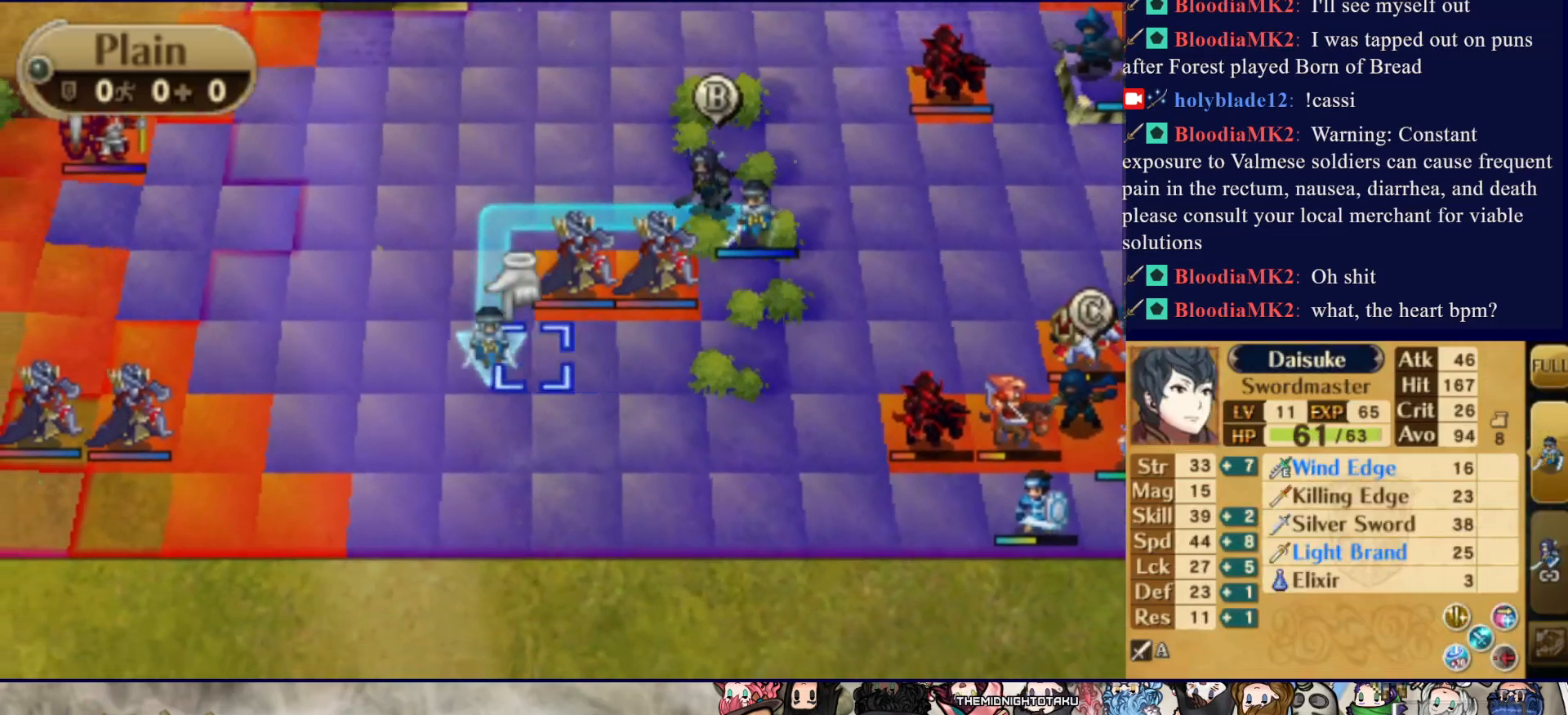
{"buttons": ["DPAD_DOWN"], "events": [[317, "DPAD_LEFT", "up"], [483, "DPAD_DOWN", "down"]]}
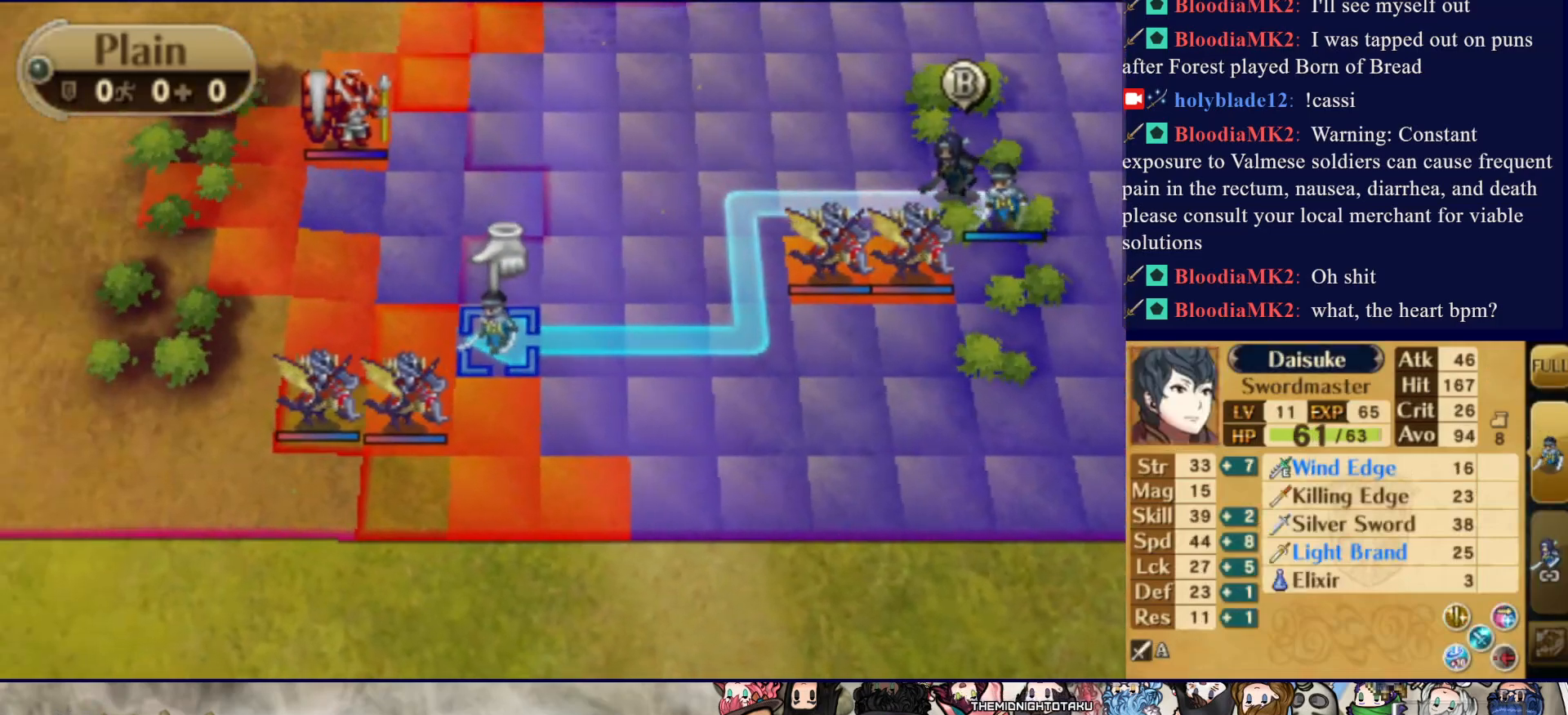
{"buttons": ["DPAD_LEFT"], "events": [[117, "DPAD_DOWN", "up"], [267, "DPAD_LEFT", "down"], [400, "DPAD_LEFT", "up"], [433, "DPAD_LEFT", "down"]]}
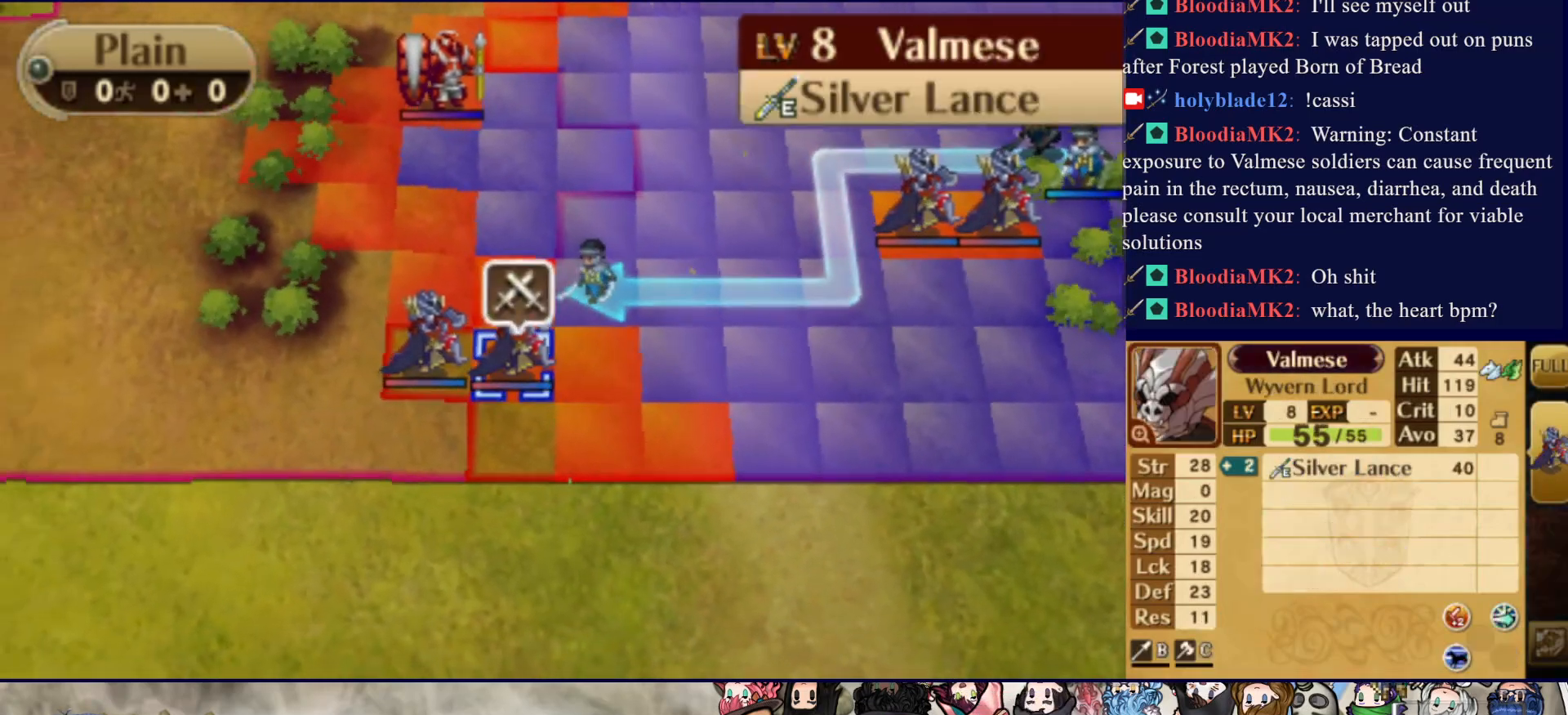
{"buttons": [], "events": [[67, "DPAD_LEFT", "up"]]}
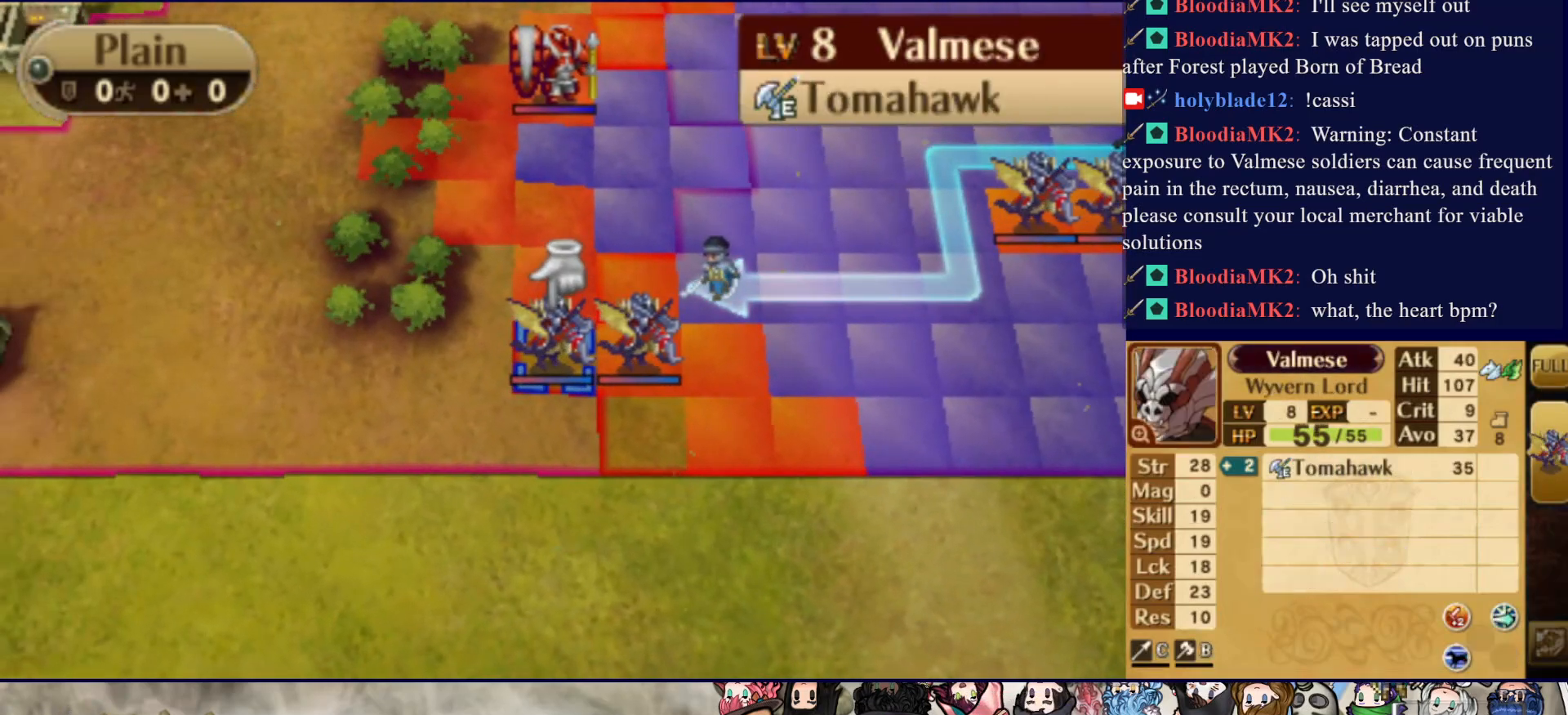
{"buttons": [], "events": [[33, "DPAD_RIGHT", "down"], [183, "DPAD_RIGHT", "up"]]}
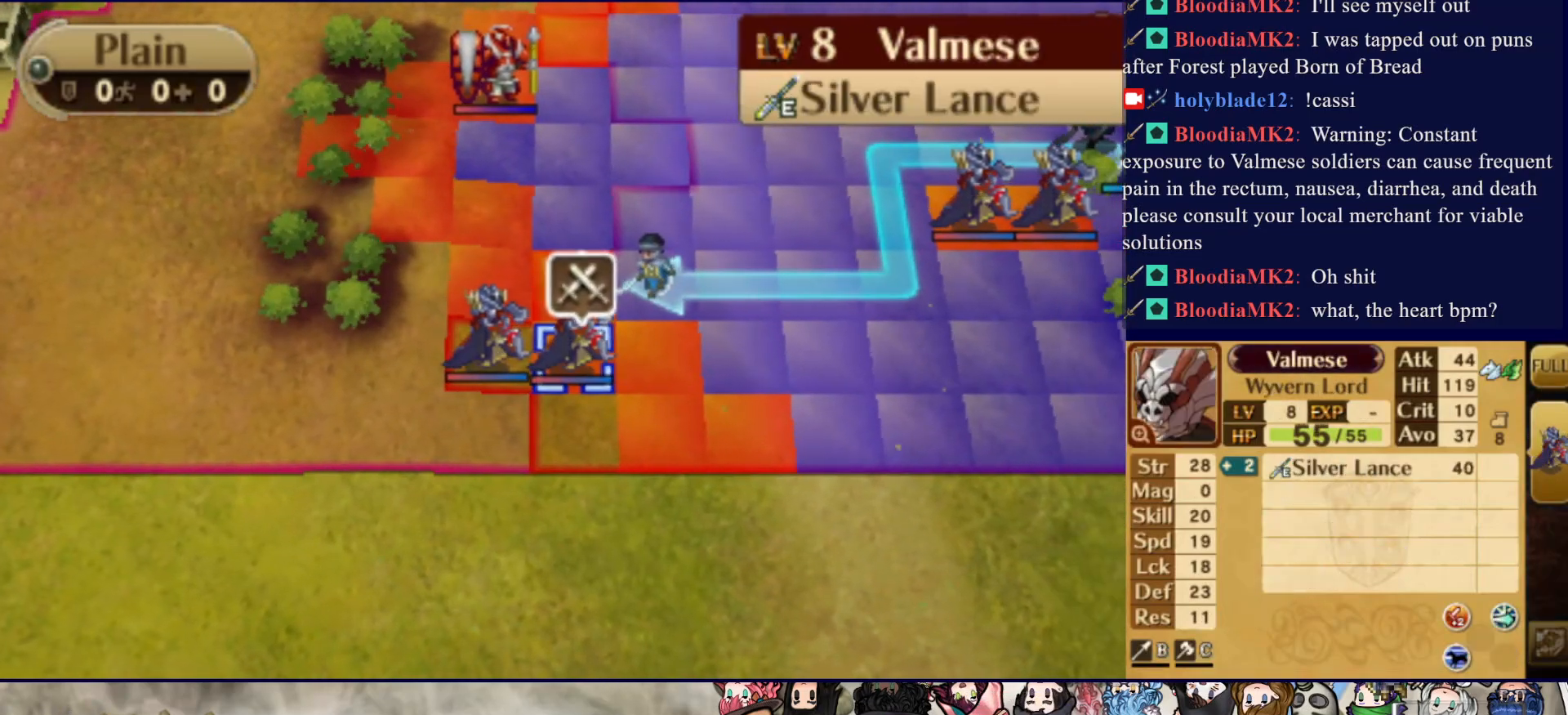
{"buttons": [], "events": []}
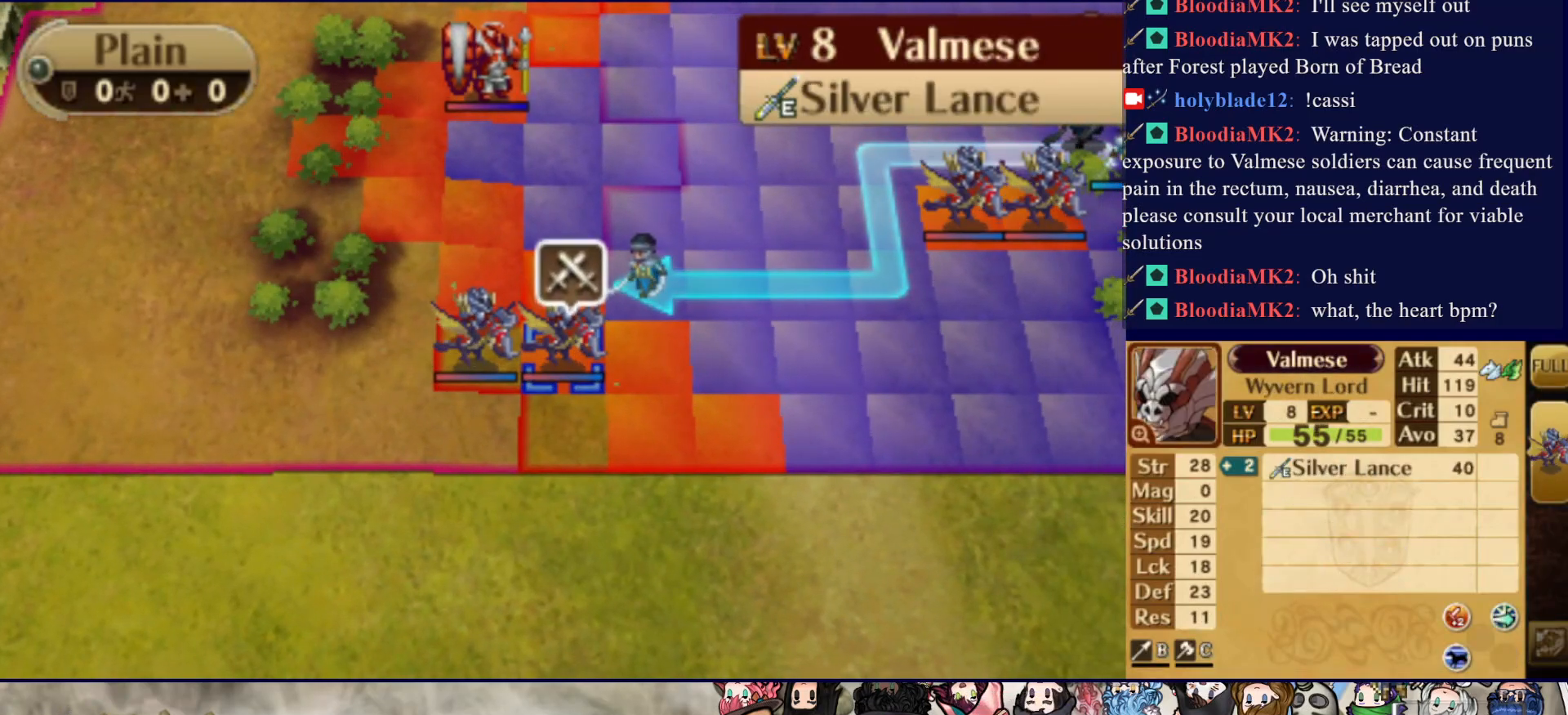
{"buttons": [], "events": []}
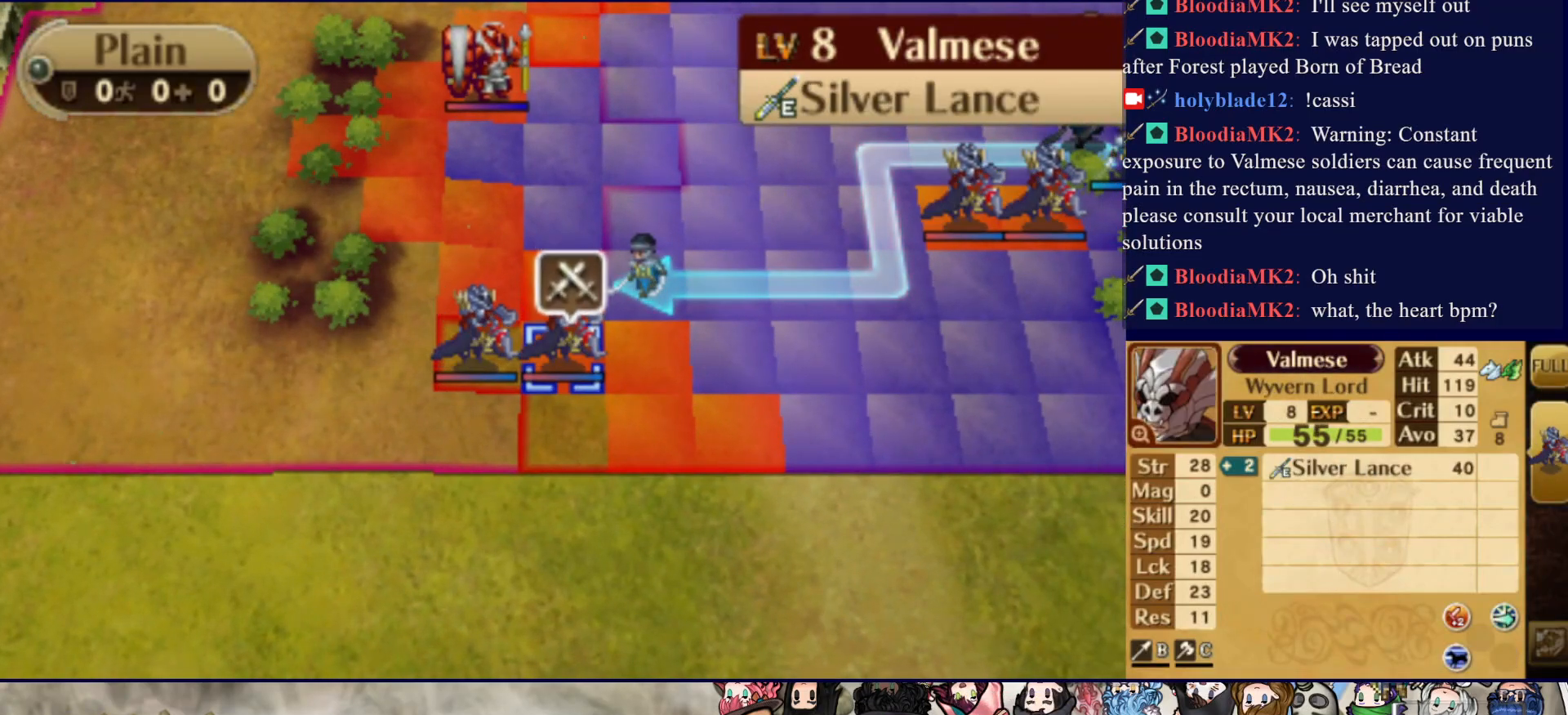
{"buttons": ["DPAD_RIGHT"], "events": [[117, "DPAD_RIGHT", "down"], [233, "DPAD_RIGHT", "up"], [317, "DPAD_RIGHT", "down"], [417, "DPAD_RIGHT", "up"], [483, "DPAD_RIGHT", "down"]]}
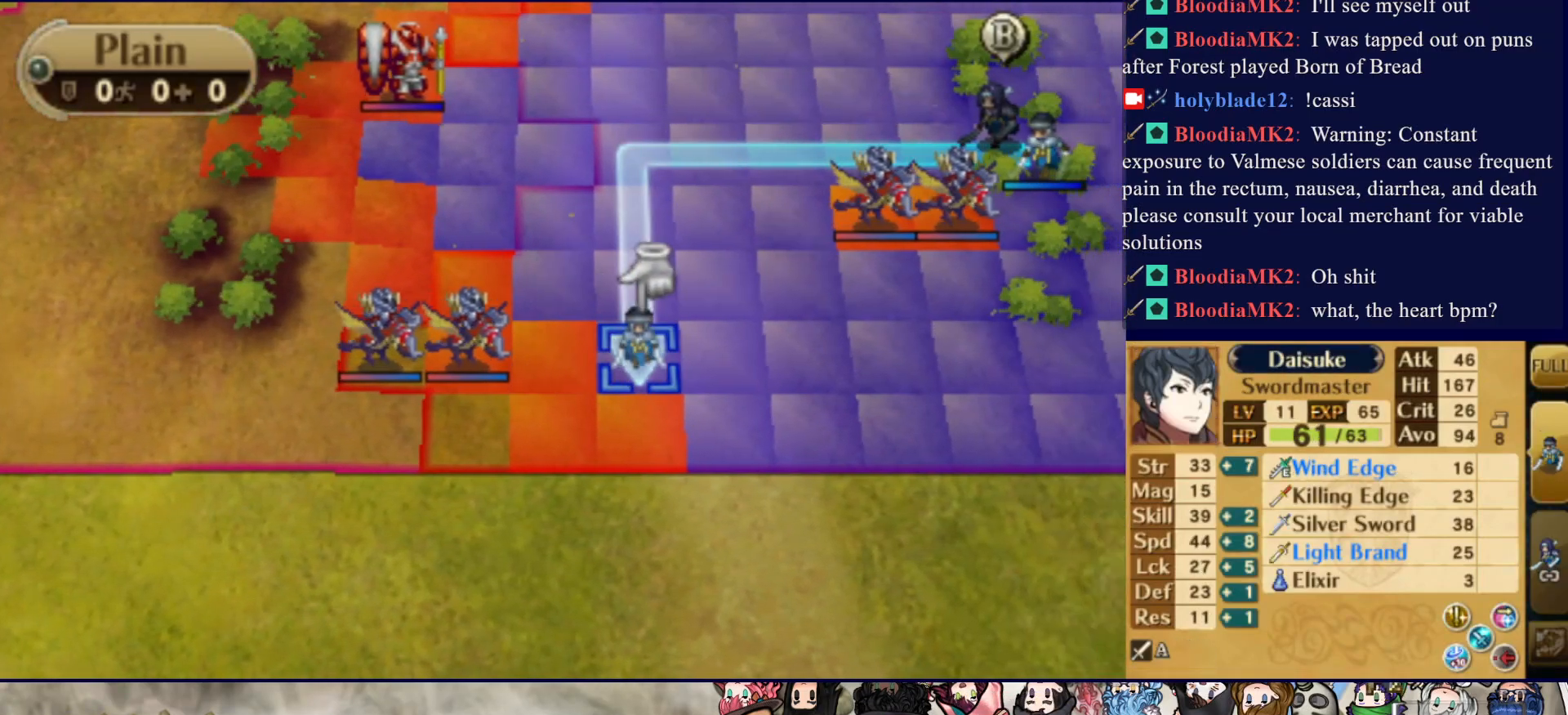
{"buttons": [], "events": [[83, "DPAD_RIGHT", "up"], [150, "DPAD_RIGHT", "down"], [283, "DPAD_RIGHT", "up"]]}
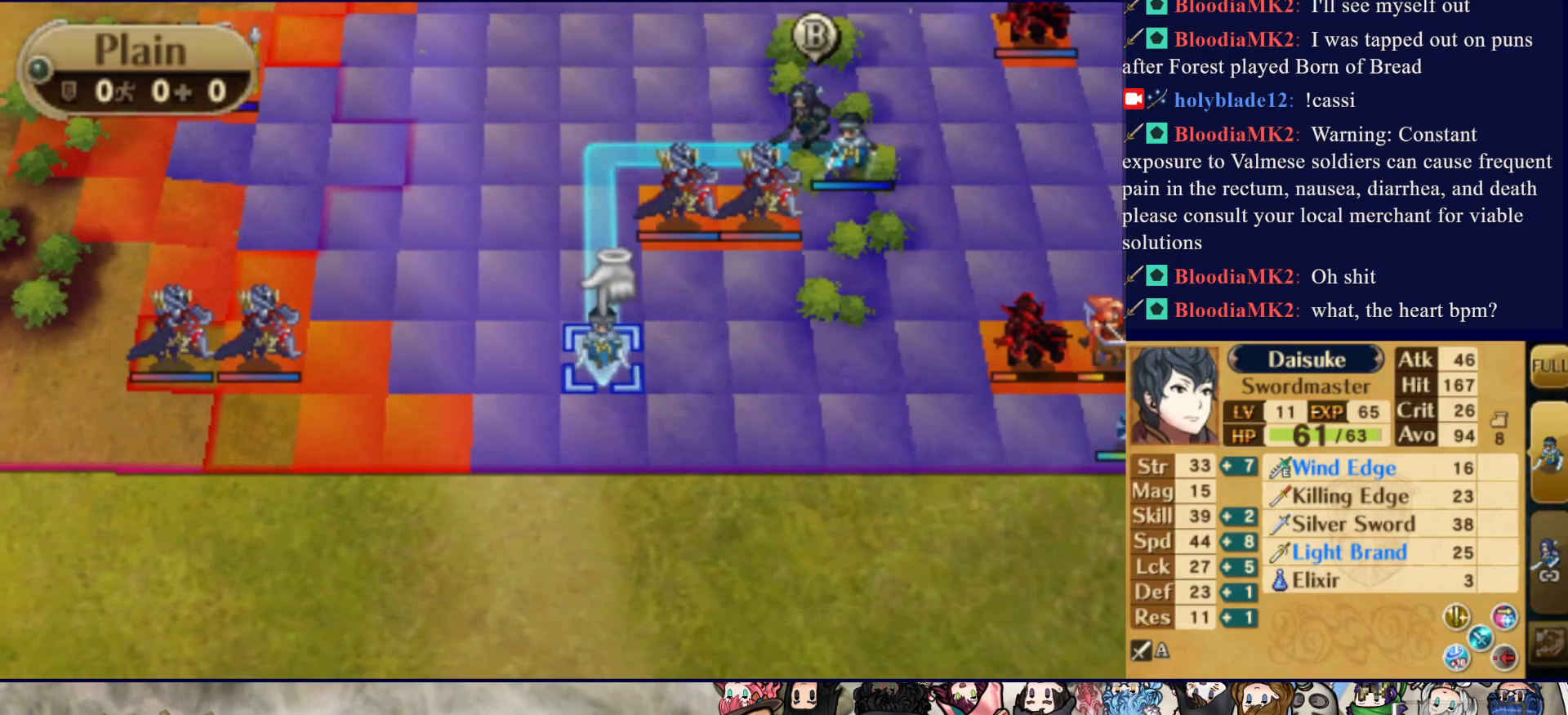
{"buttons": [], "events": [[17, "DPAD_RIGHT", "down"], [150, "DPAD_RIGHT", "up"], [350, "DPAD_UP", "down"], [450, "DPAD_UP", "up"]]}
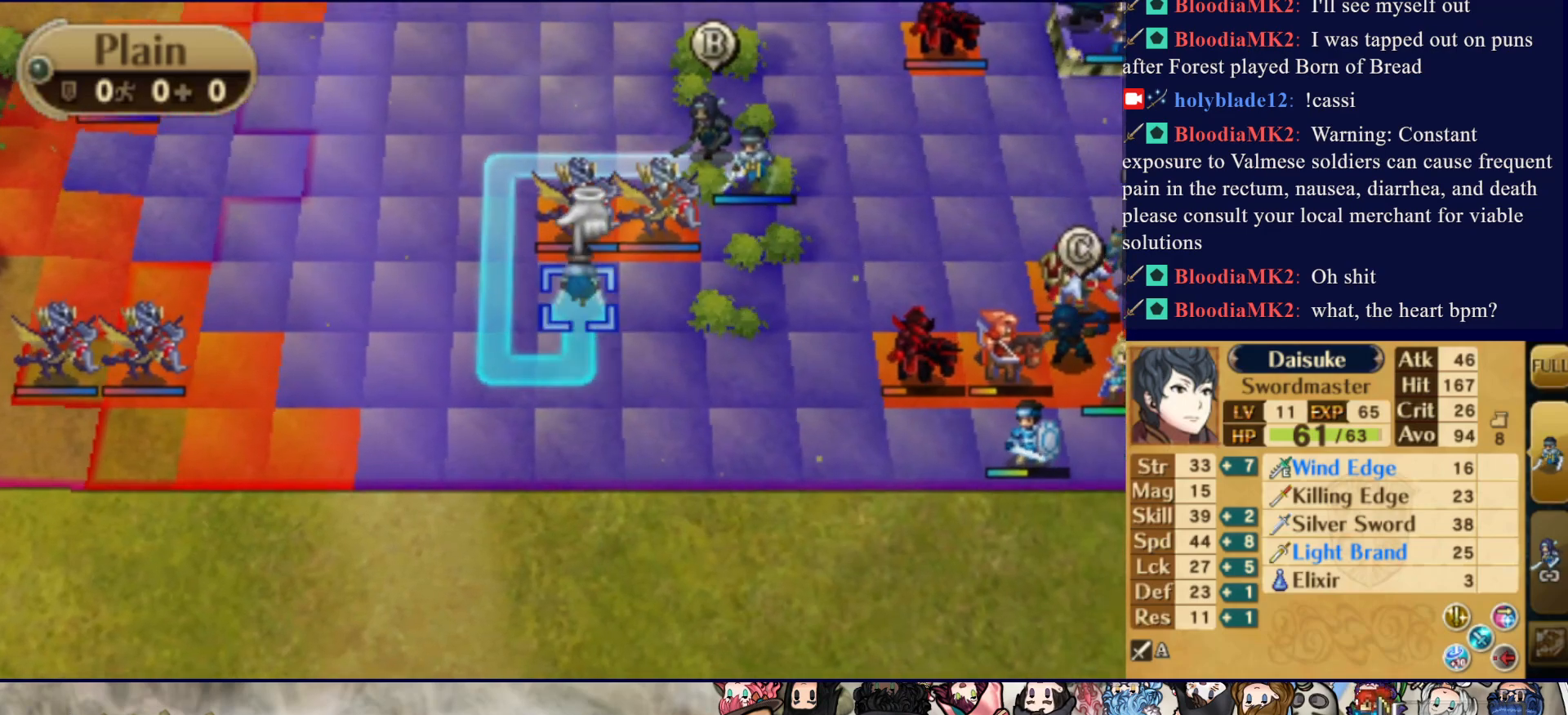
{"buttons": [], "events": []}
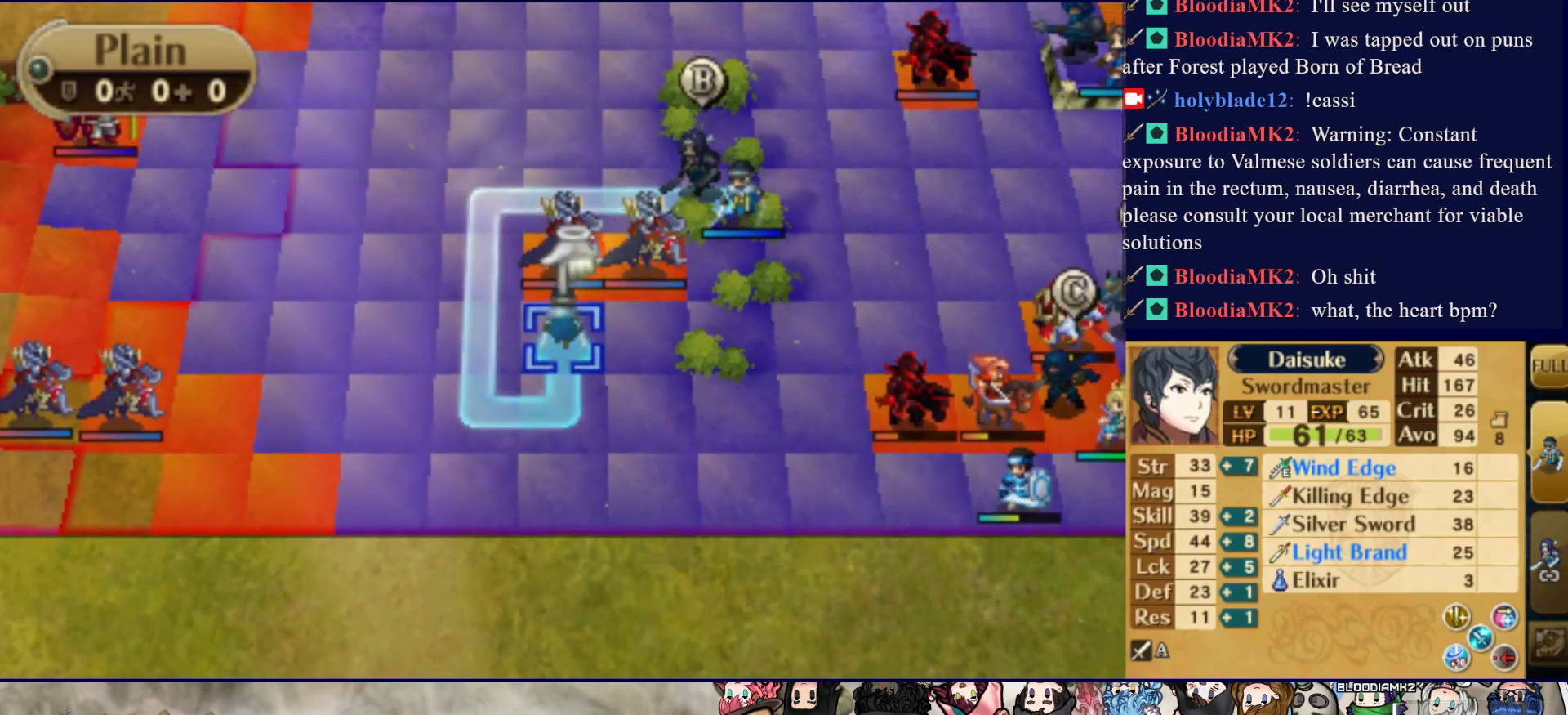
{"buttons": [], "events": []}
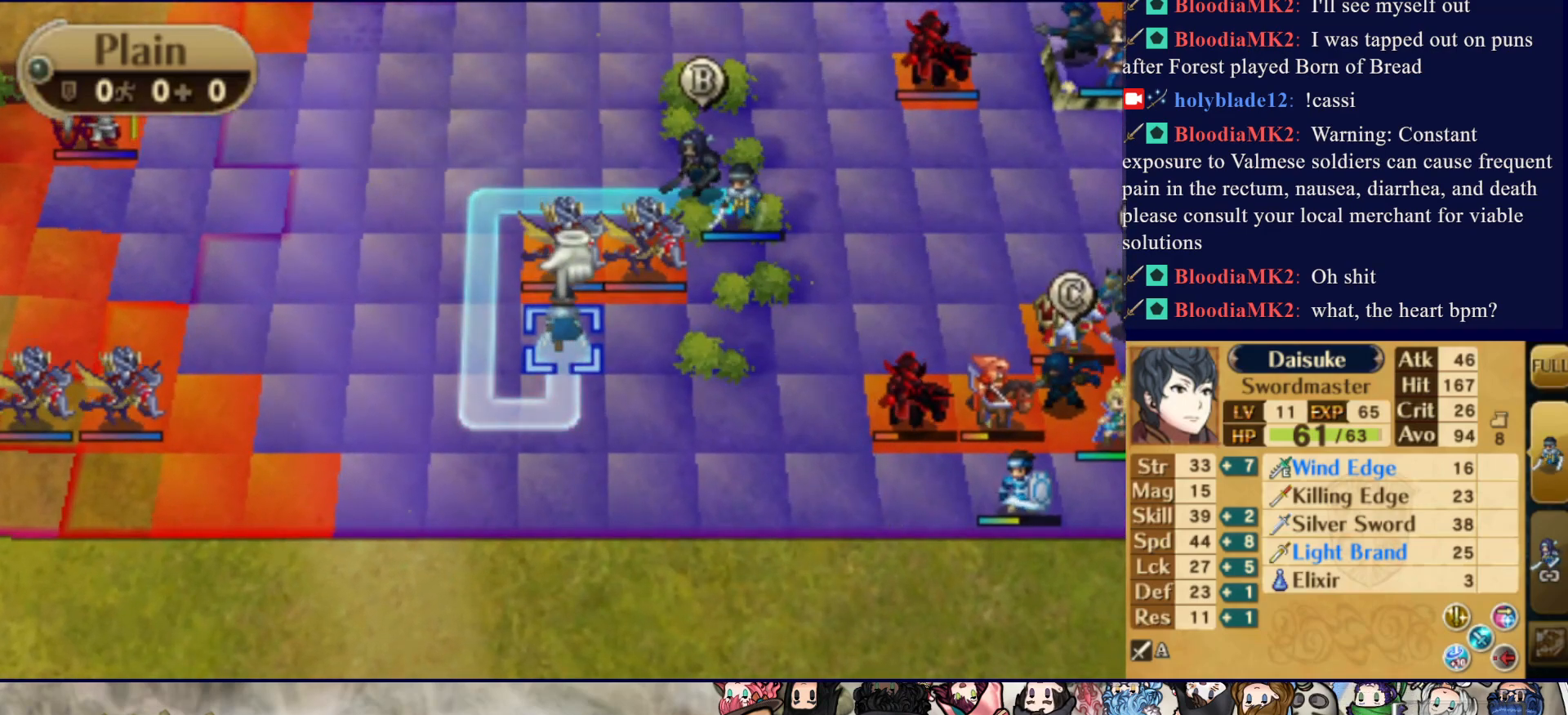
{"buttons": ["DPAD_DOWN"], "events": [[17, "CROSS", "down"], [150, "CROSS", "up"], [500, "DPAD_DOWN", "down"]]}
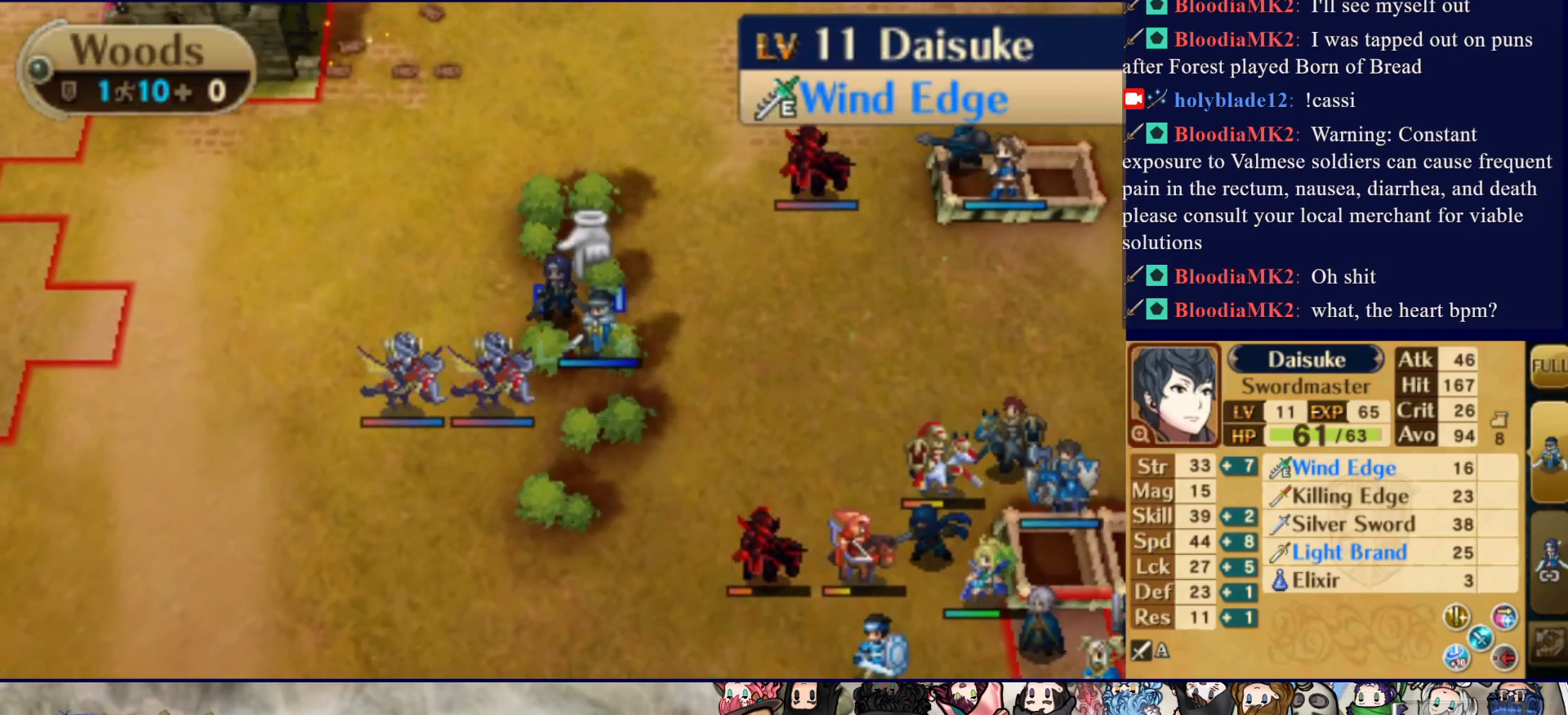
{"buttons": [], "events": [[450, "DPAD_DOWN", "up"]]}
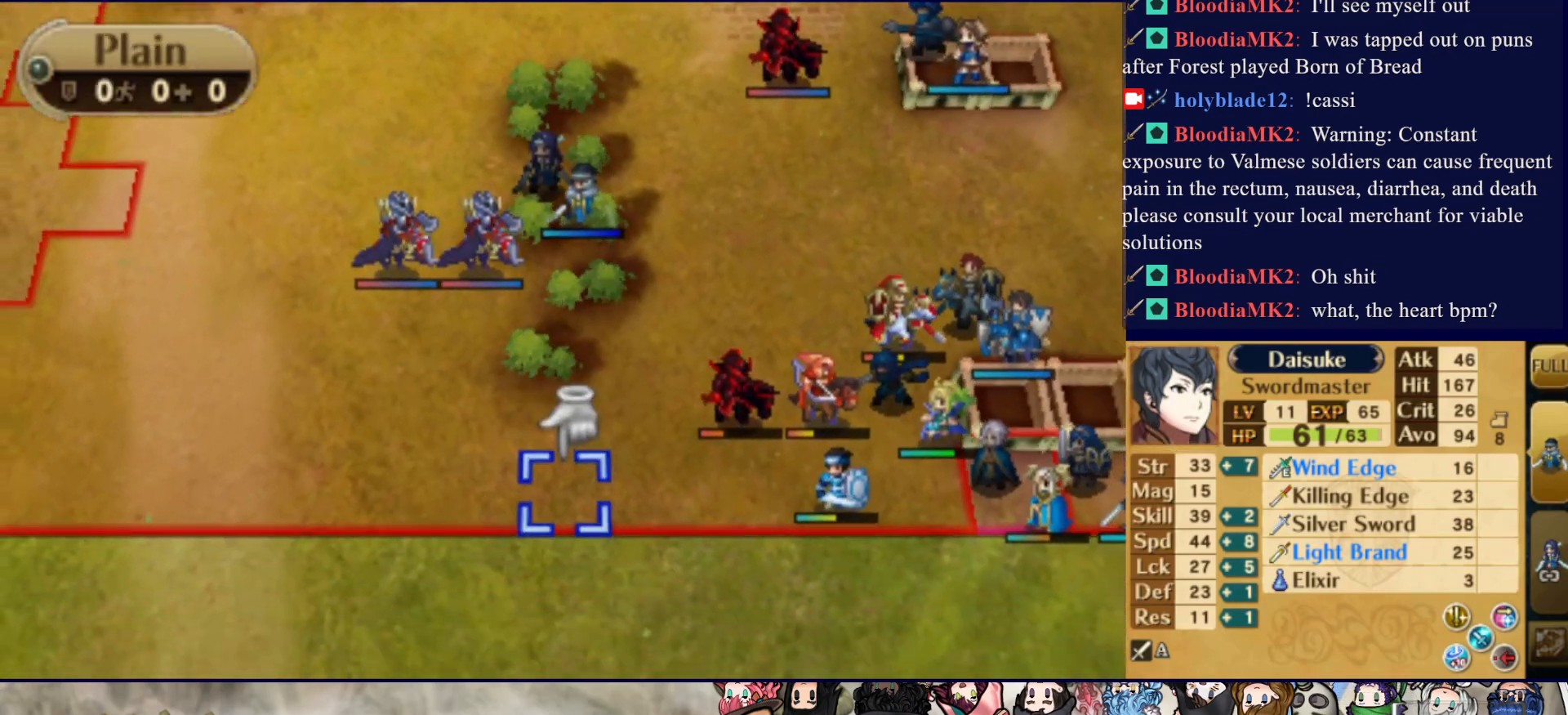
{"buttons": [], "events": [[83, "DPAD_RIGHT", "down"], [500, "DPAD_RIGHT", "up"]]}
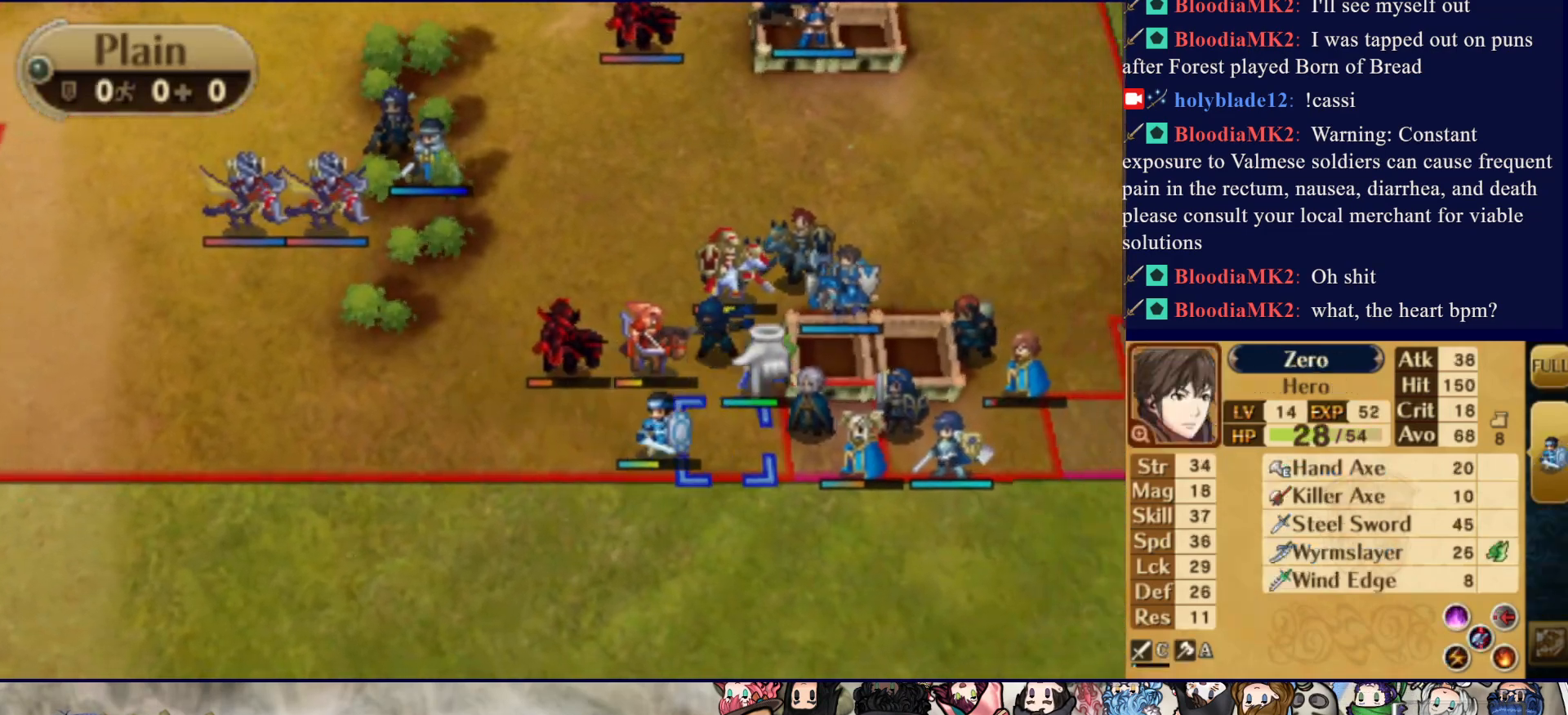
{"buttons": [], "events": []}
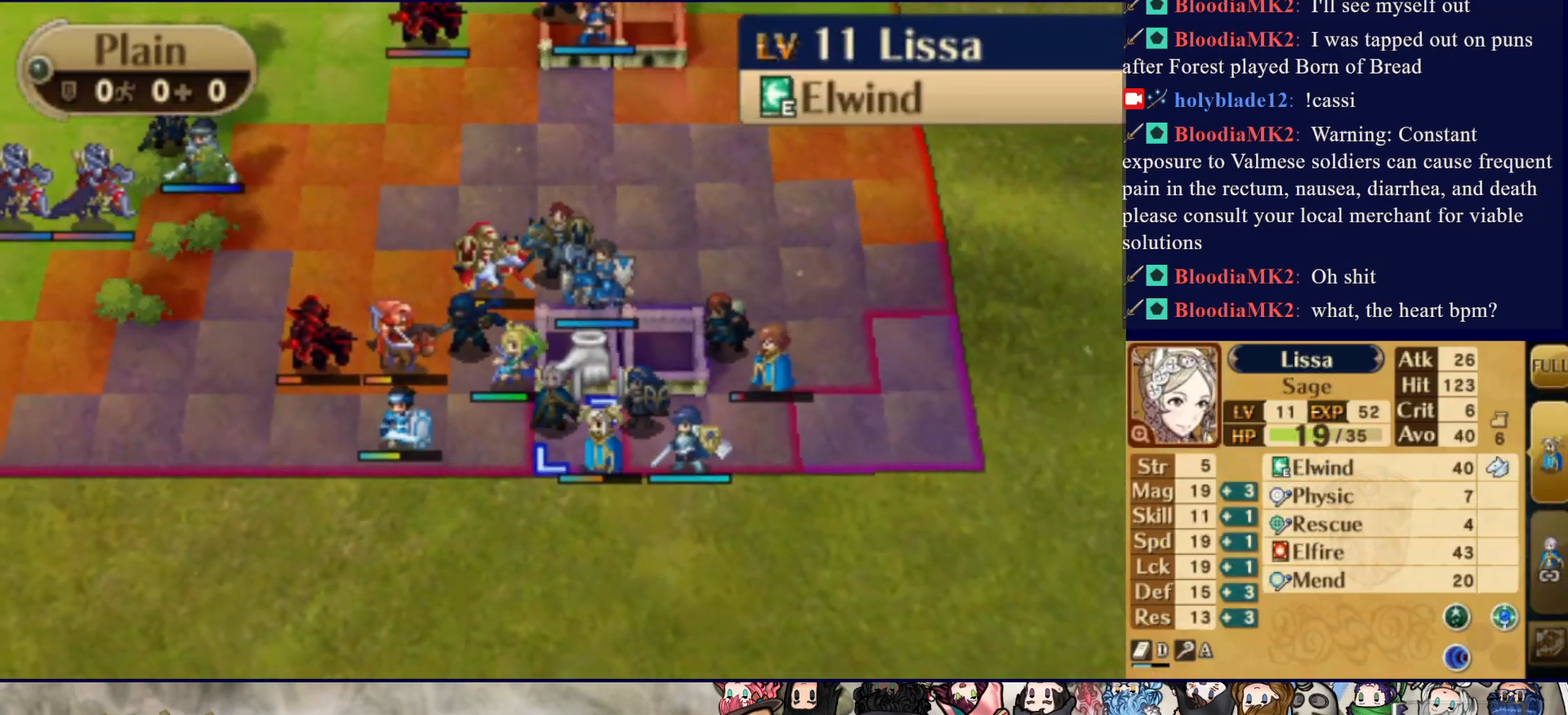
{"buttons": [], "events": [[33, "DPAD_RIGHT", "down"], [183, "DPAD_RIGHT", "up"]]}
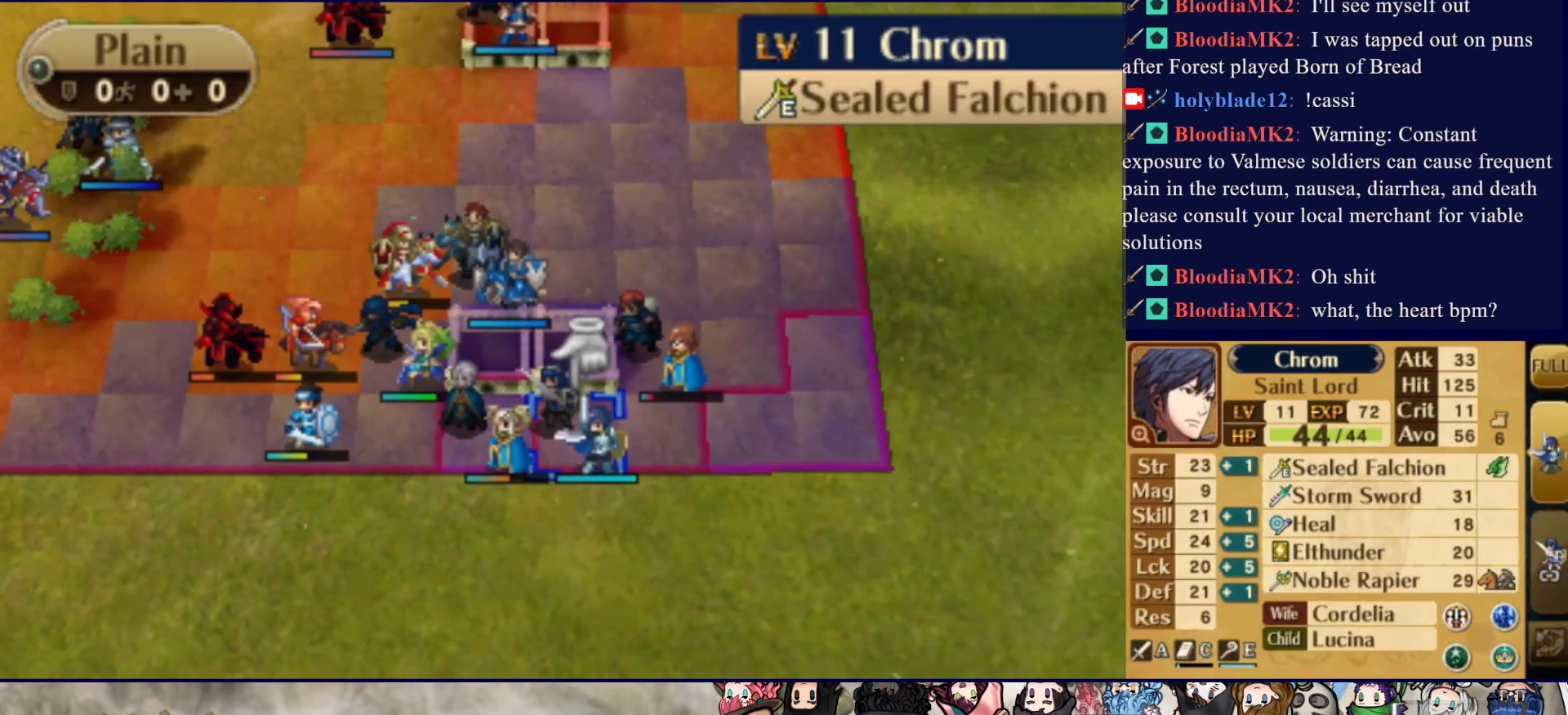
{"buttons": [], "events": [[267, "CIRCLE", "down"], [450, "CIRCLE", "up"]]}
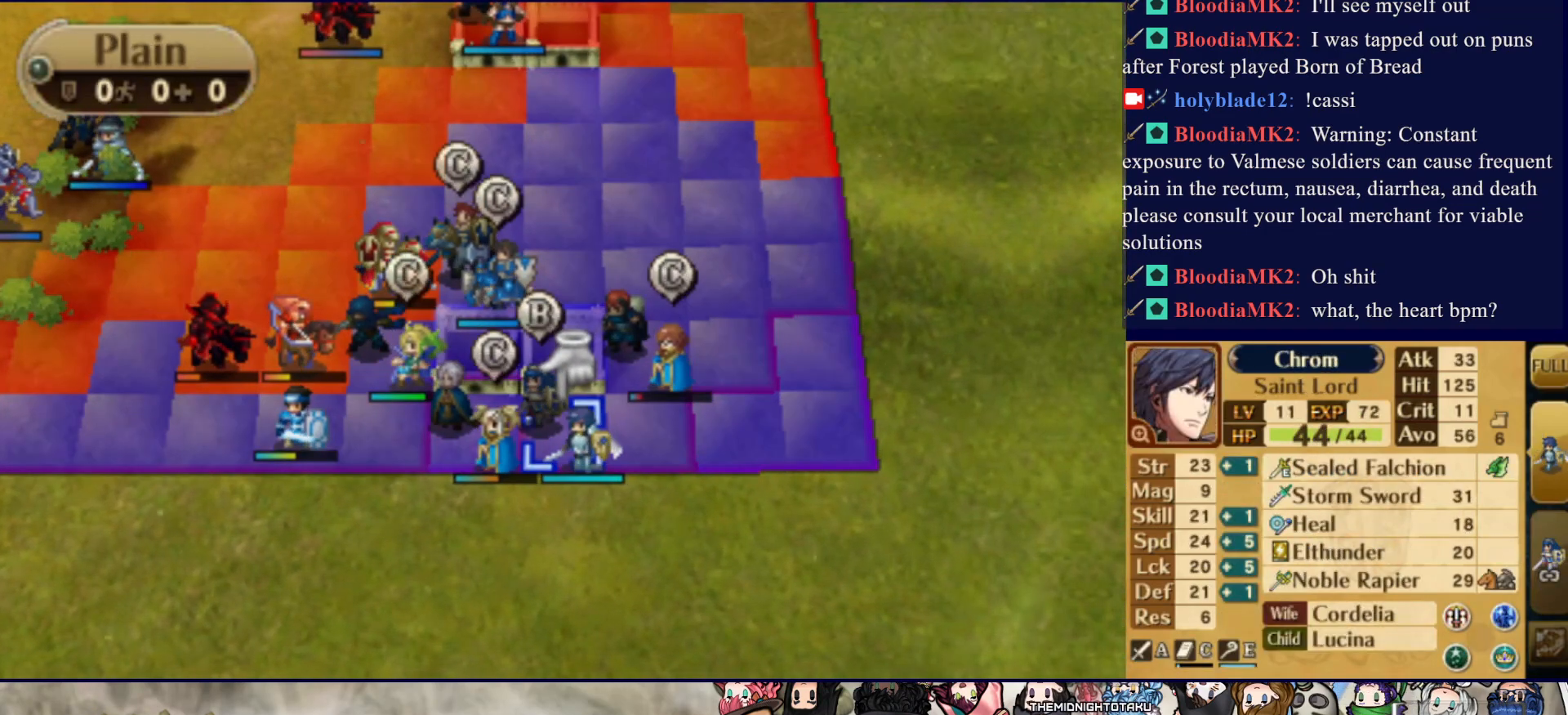
{"buttons": [], "events": [[333, "CROSS", "down"], [500, "CROSS", "up"]]}